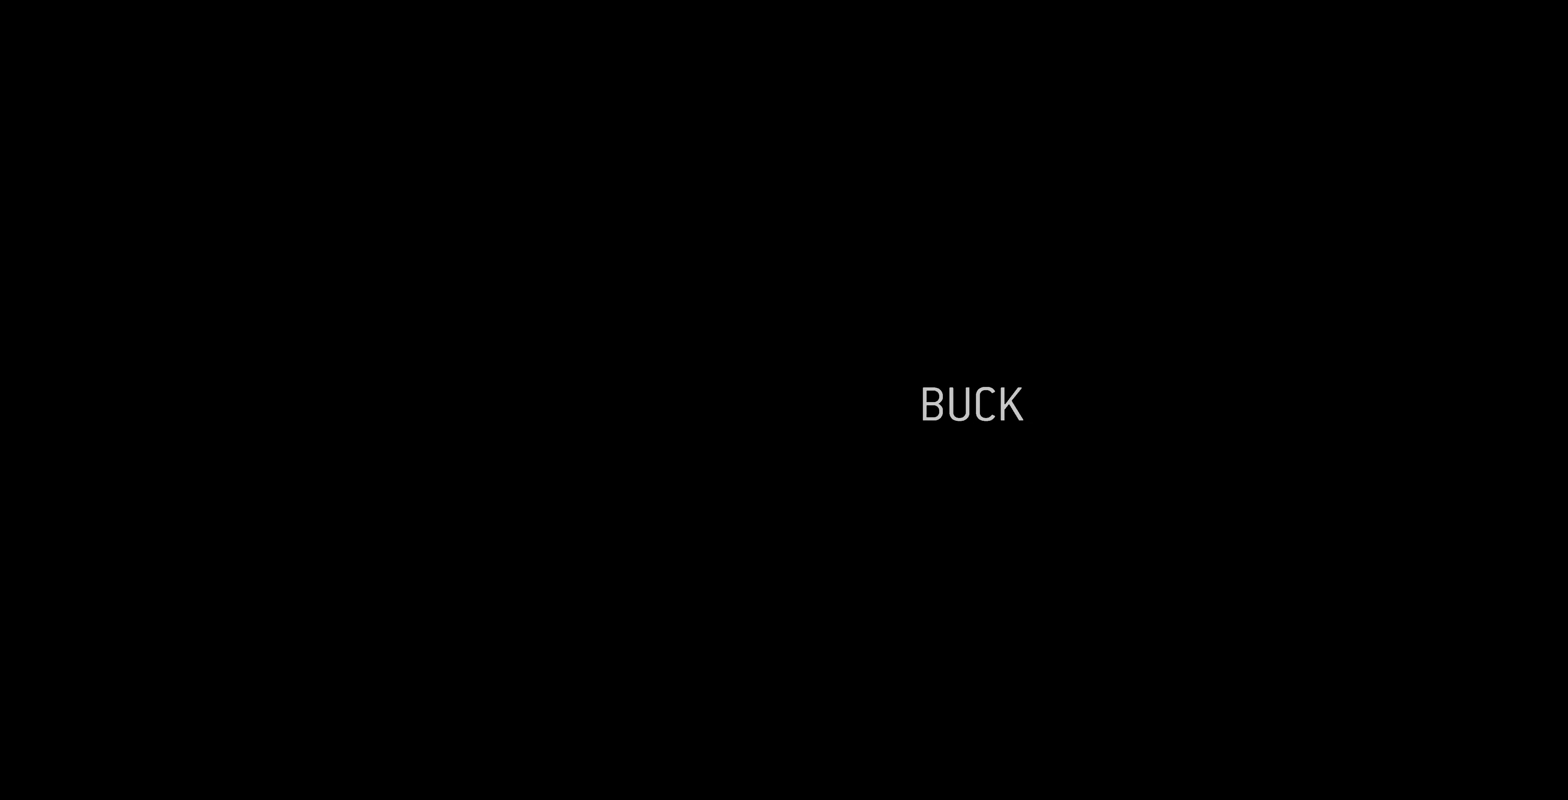
Gameplay with a controller (PlayStation layout); each line is a JSON object with the inputs held at the frame after it. "events" lists button and stick changes between this image and that frame as [ms after this image, input, new state], when the widget could be followed in between.
{"buttons": ["TRIANGLE"], "left_stick": "center", "right_stick": "center", "events": [[100, "CROSS", "down"], [233, "CROSS", "up"], [433, "TRIANGLE", "down"]]}
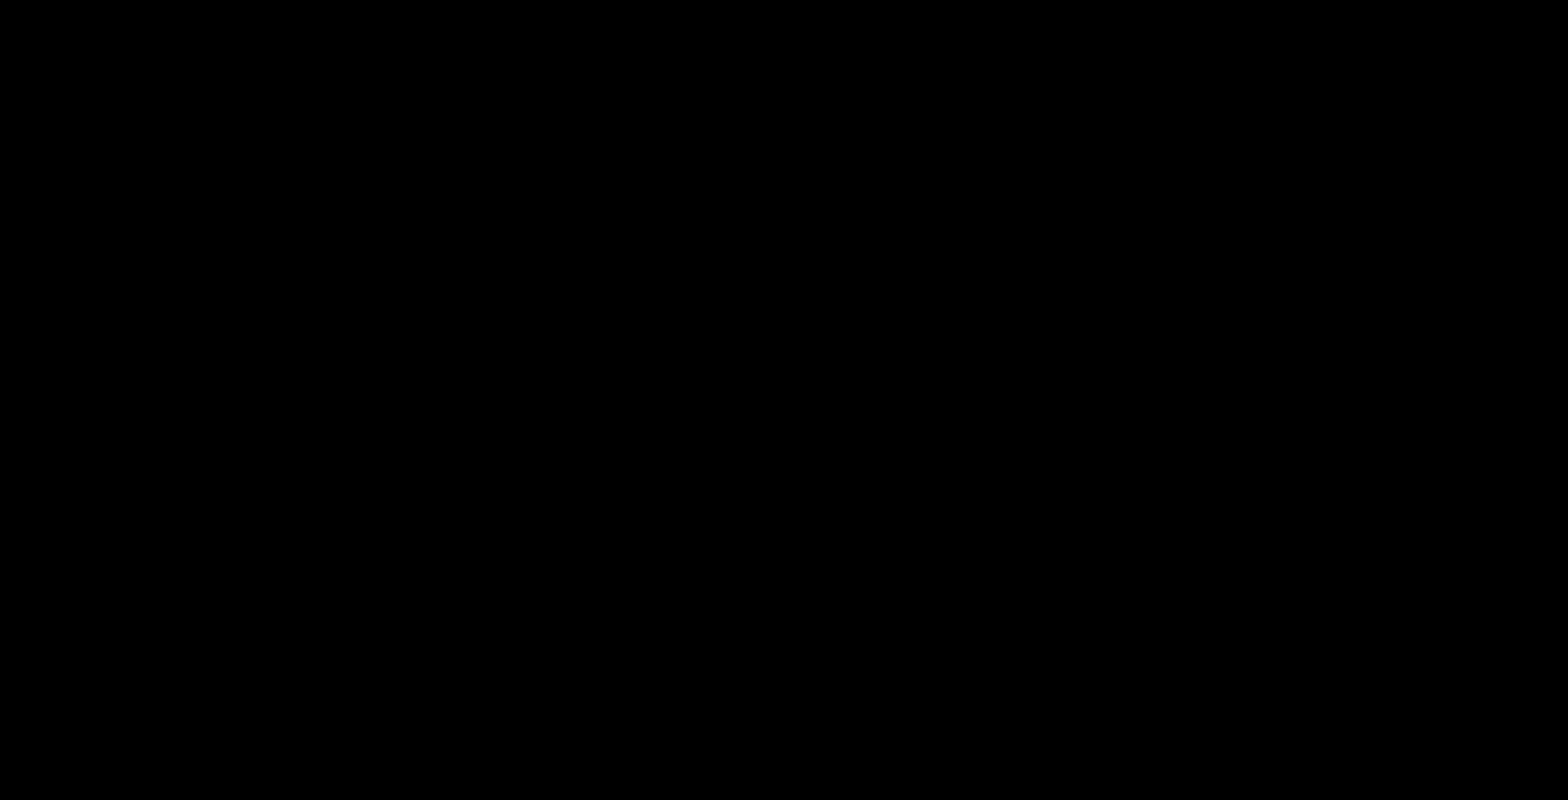
{"buttons": [], "left_stick": "center", "right_stick": "center", "events": [[33, "TRIANGLE", "up"]]}
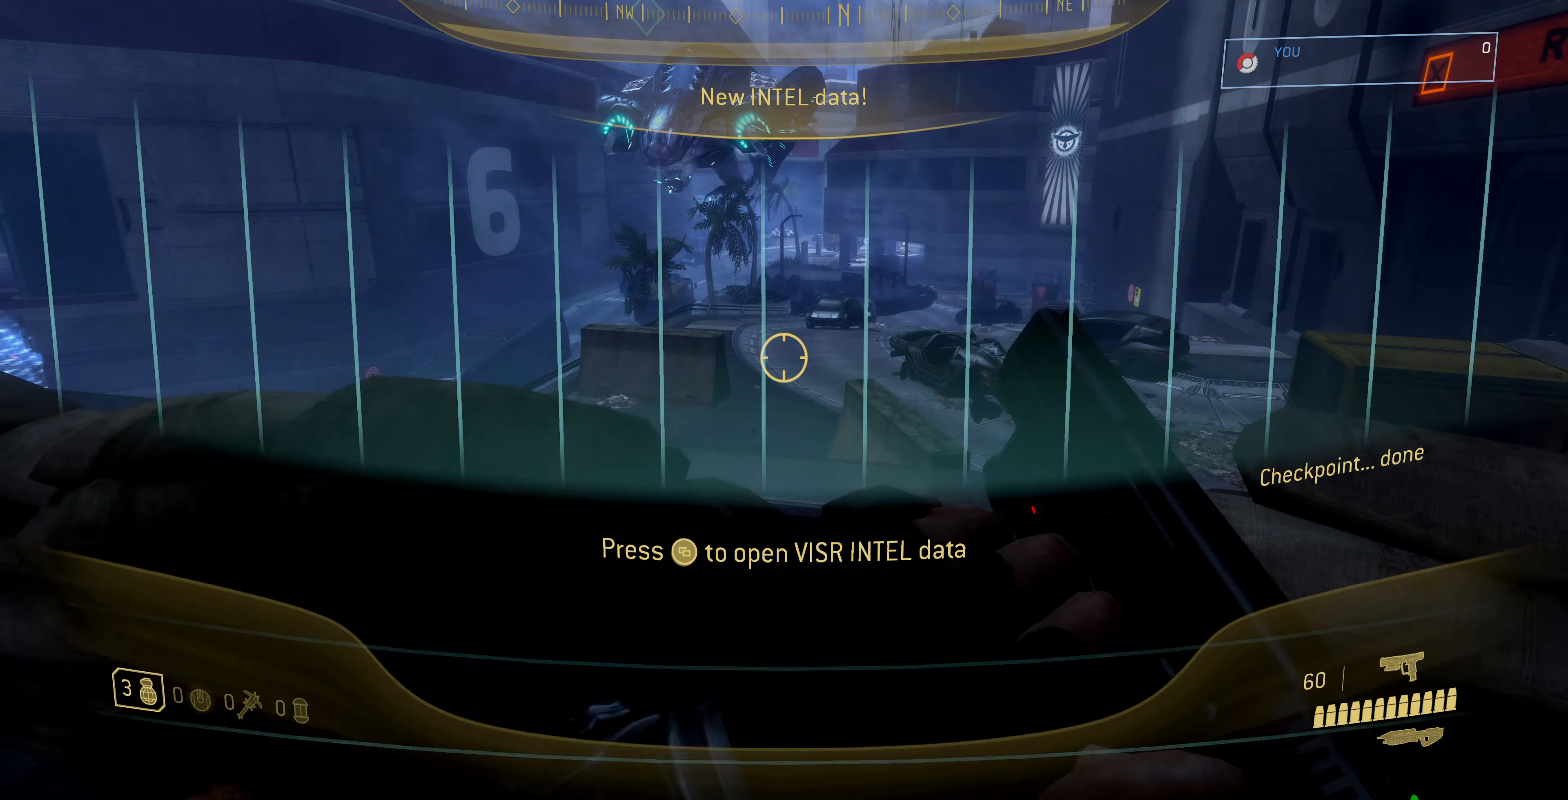
{"buttons": [], "left_stick": "up", "right_stick": "center", "events": [[166, "left_stick", "up"]]}
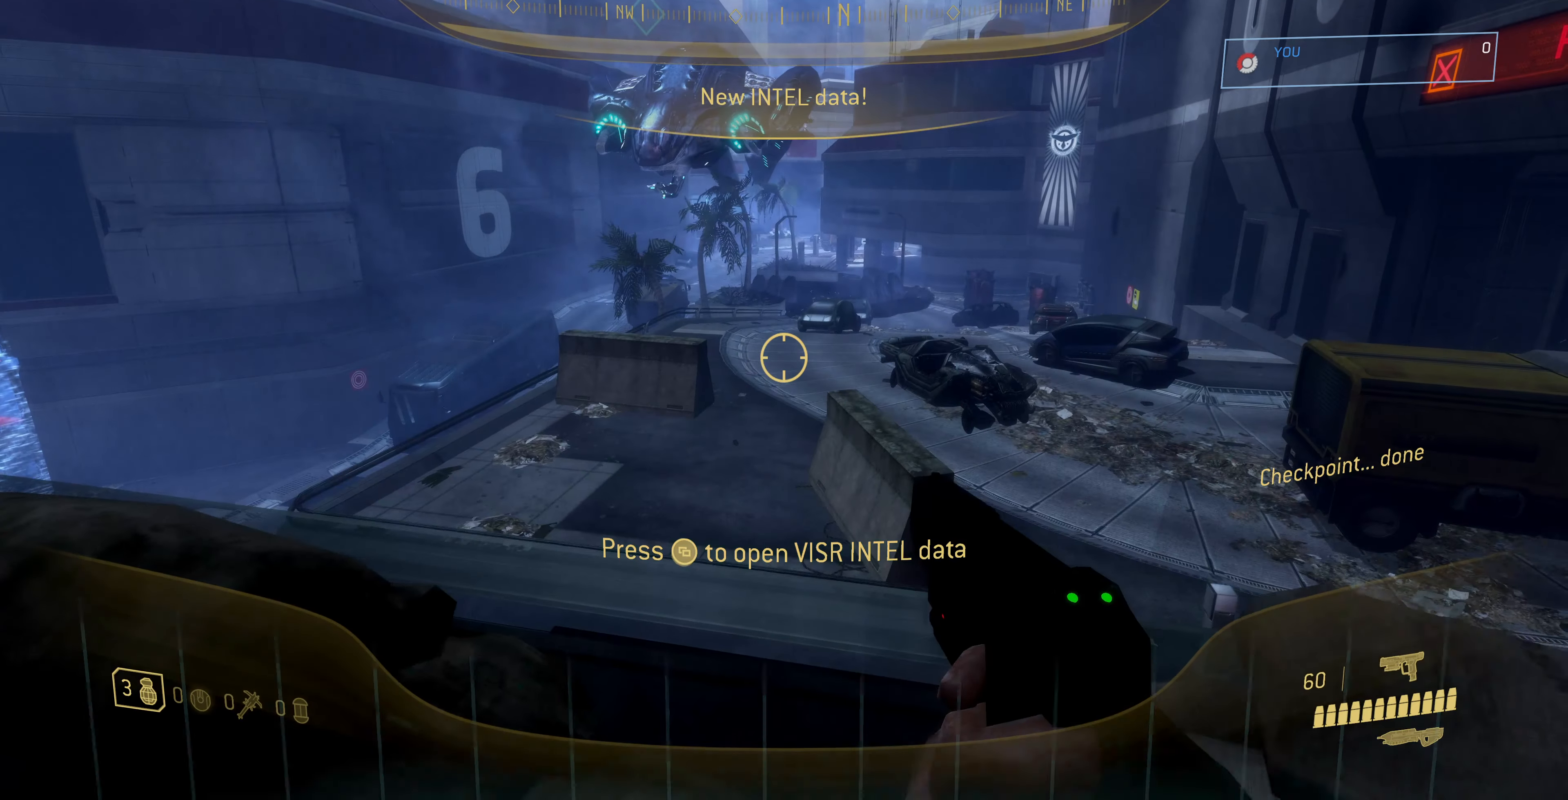
{"buttons": [], "left_stick": "center", "right_stick": "center", "events": [[133, "left_stick", "center"], [400, "TRIANGLE", "down"], [466, "TRIANGLE", "up"]]}
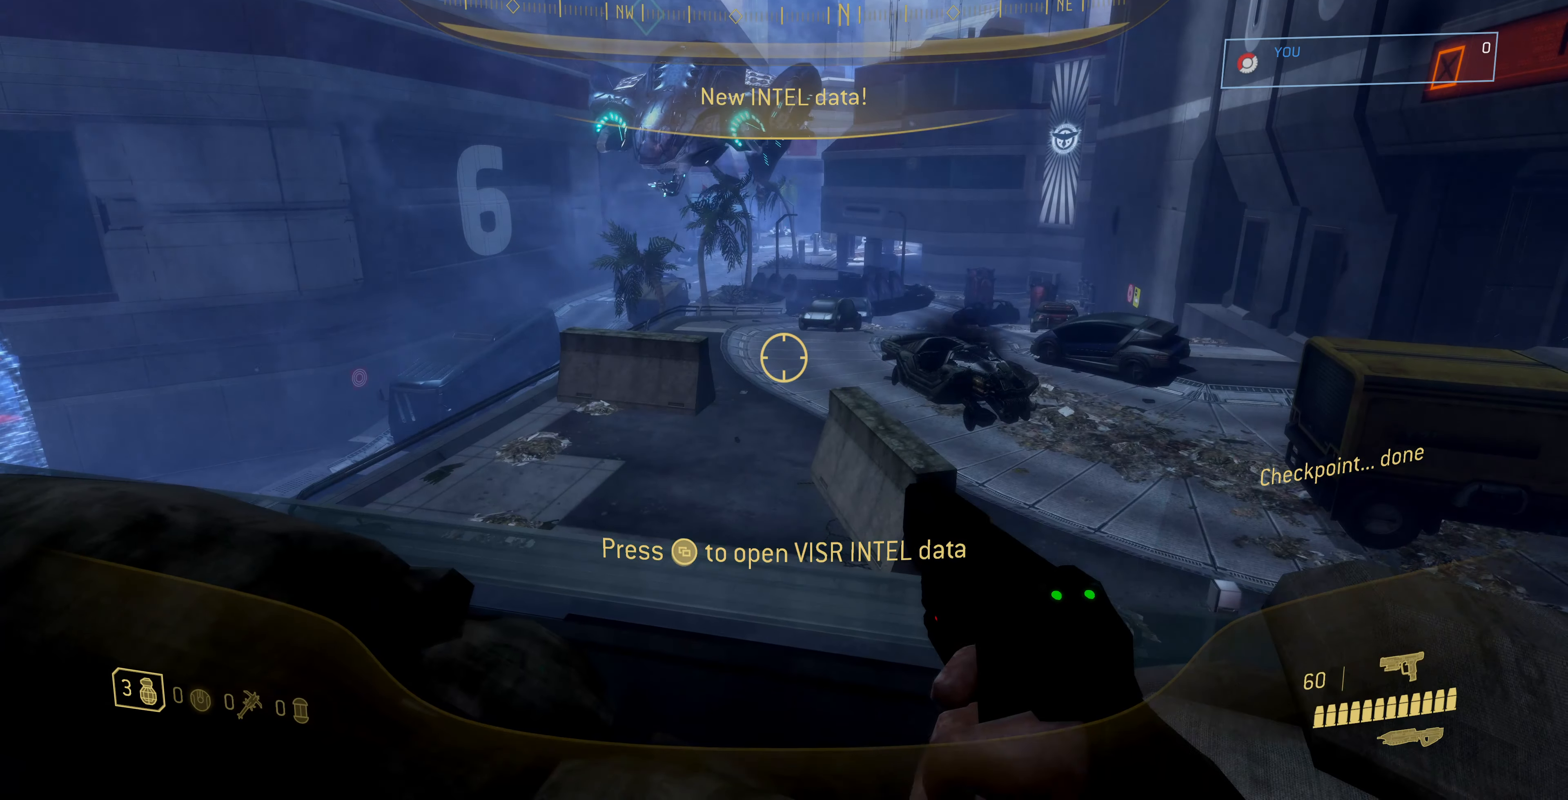
{"buttons": [], "left_stick": "up-left", "right_stick": "left", "events": [[33, "left_stick", "up"], [100, "CROSS", "down"], [233, "CROSS", "up"], [233, "left_stick", "up-left"], [333, "right_stick", "left"]]}
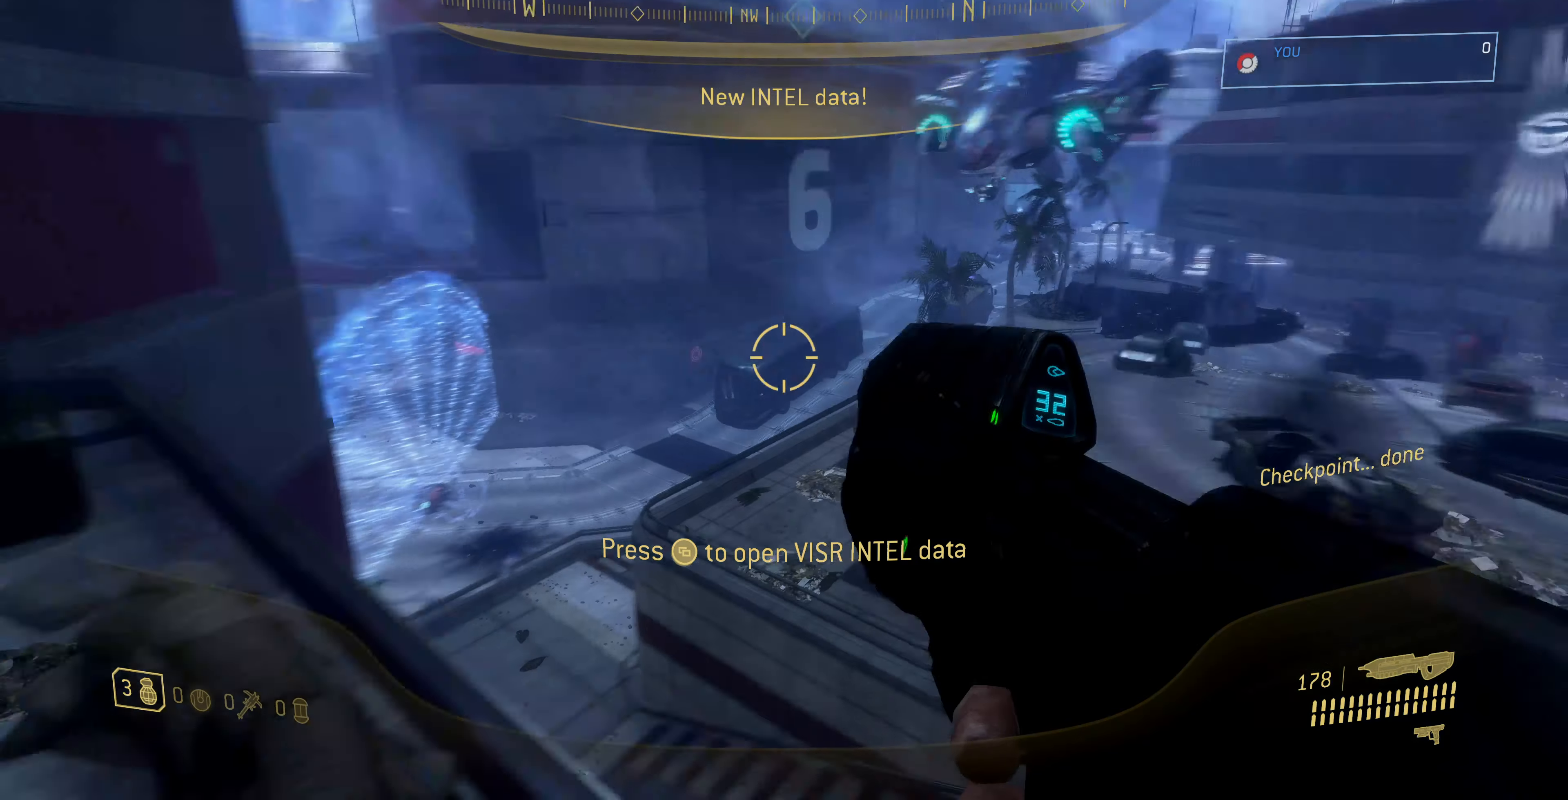
{"buttons": [], "left_stick": "up", "right_stick": "right", "events": [[66, "right_stick", "center"], [233, "right_stick", "up-left"], [266, "left_stick", "up"], [500, "right_stick", "right"]]}
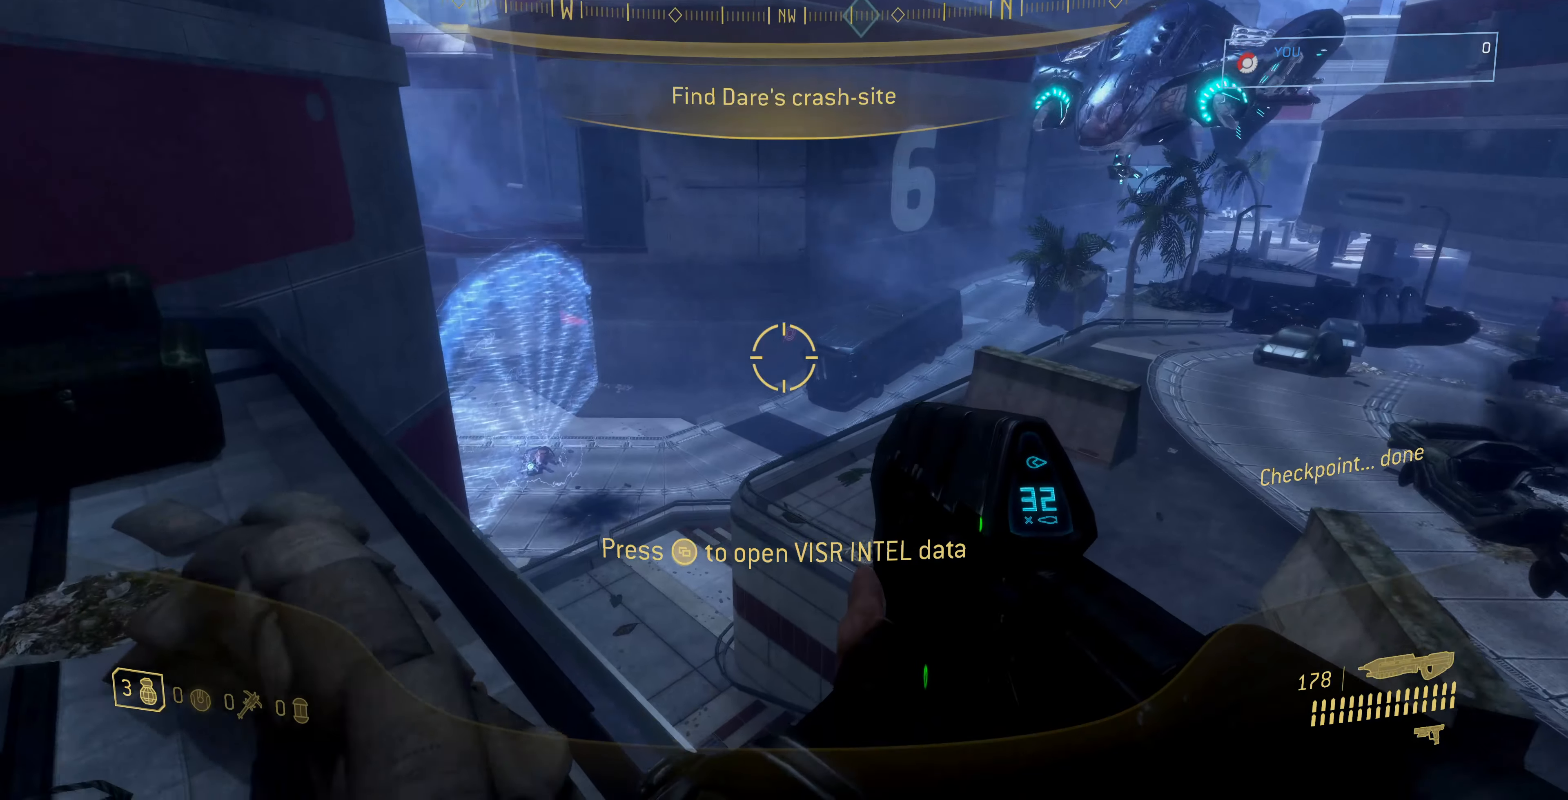
{"buttons": [], "left_stick": "up-left", "right_stick": "center", "events": [[100, "left_stick", "up-left"], [200, "right_stick", "center"]]}
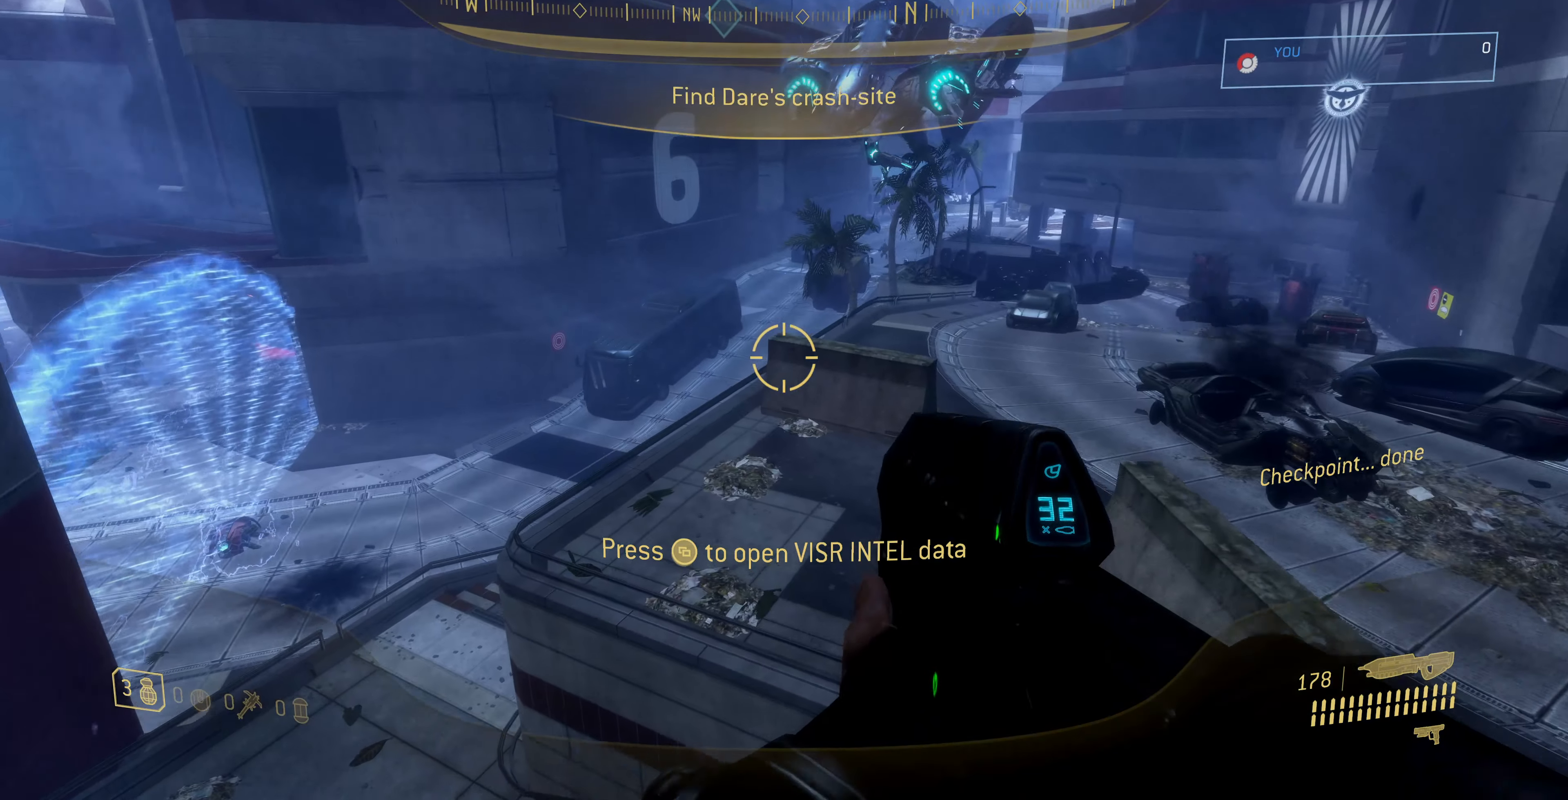
{"buttons": [], "left_stick": "up-left", "right_stick": "center", "events": []}
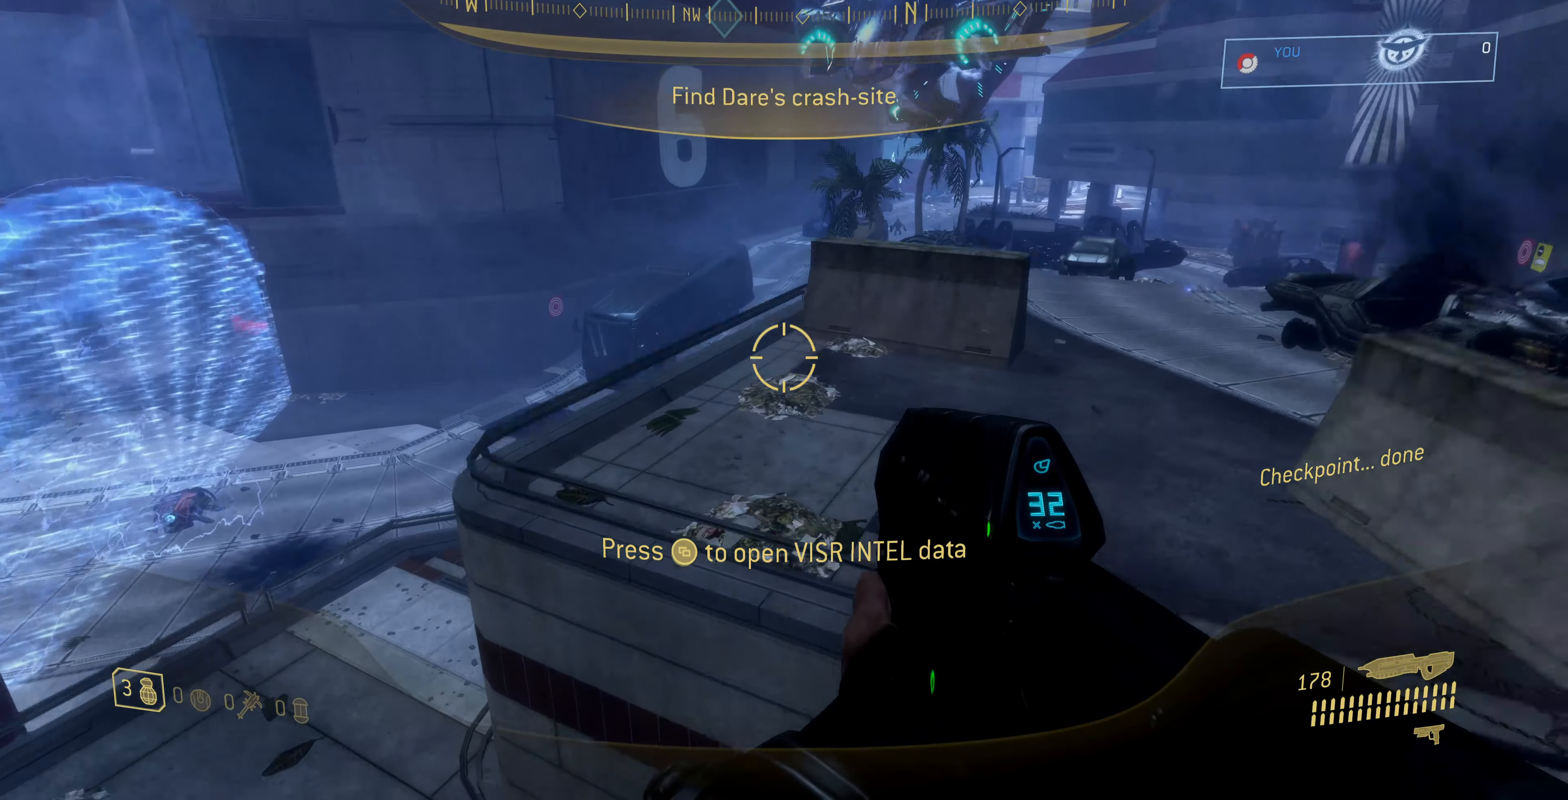
{"buttons": [], "left_stick": "up-left", "right_stick": "center", "events": [[100, "right_stick", "down-right"], [300, "right_stick", "left"], [500, "right_stick", "center"]]}
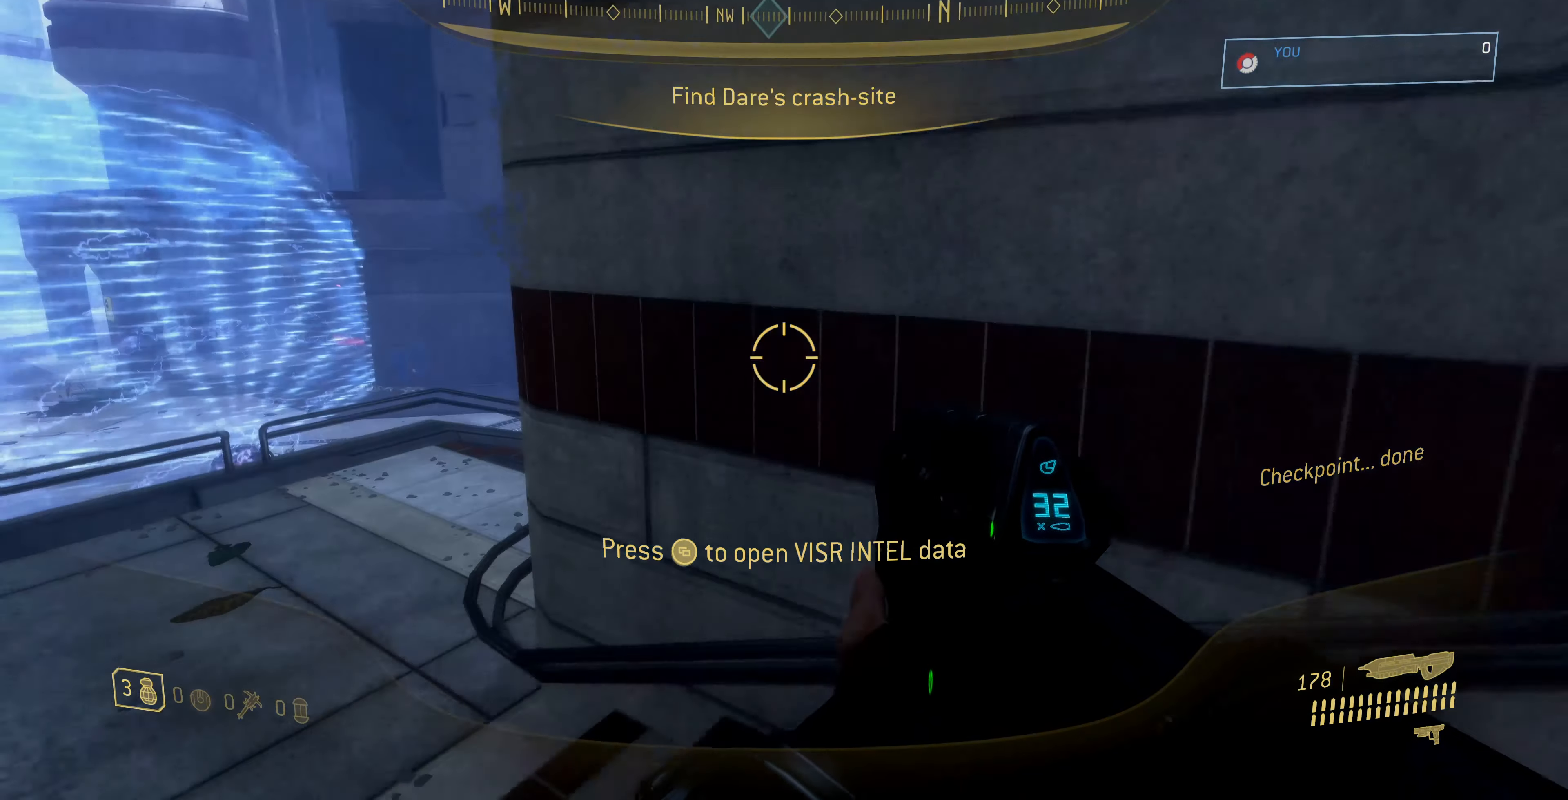
{"buttons": [], "left_stick": "up-left", "right_stick": "down-right", "events": [[133, "TRIANGLE", "down"], [166, "TRIANGLE", "up"], [333, "right_stick", "down-right"]]}
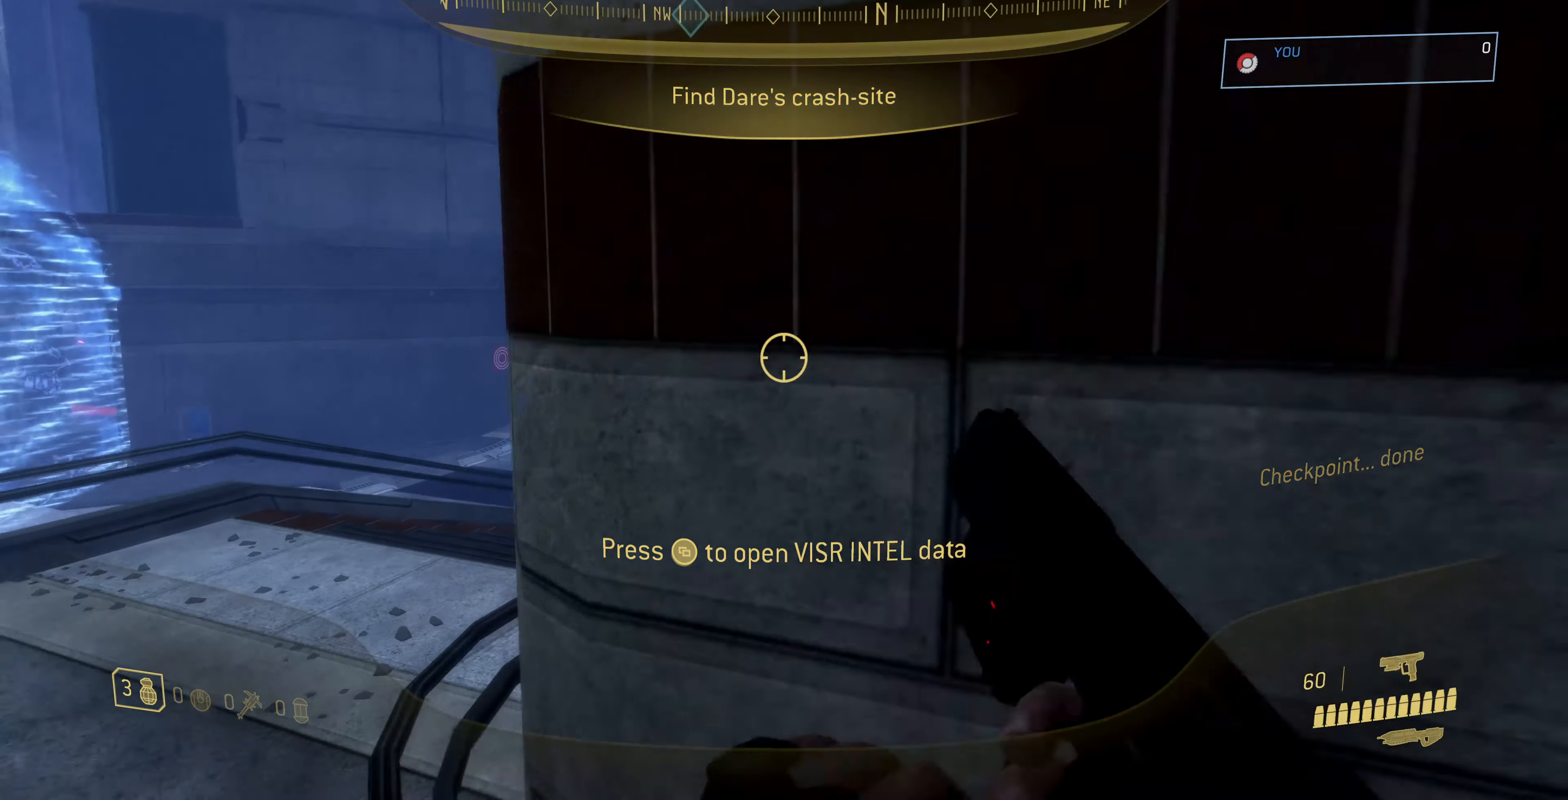
{"buttons": [], "left_stick": "up-left", "right_stick": "center", "events": [[33, "right_stick", "center"], [200, "right_stick", "right"], [334, "right_stick", "center"]]}
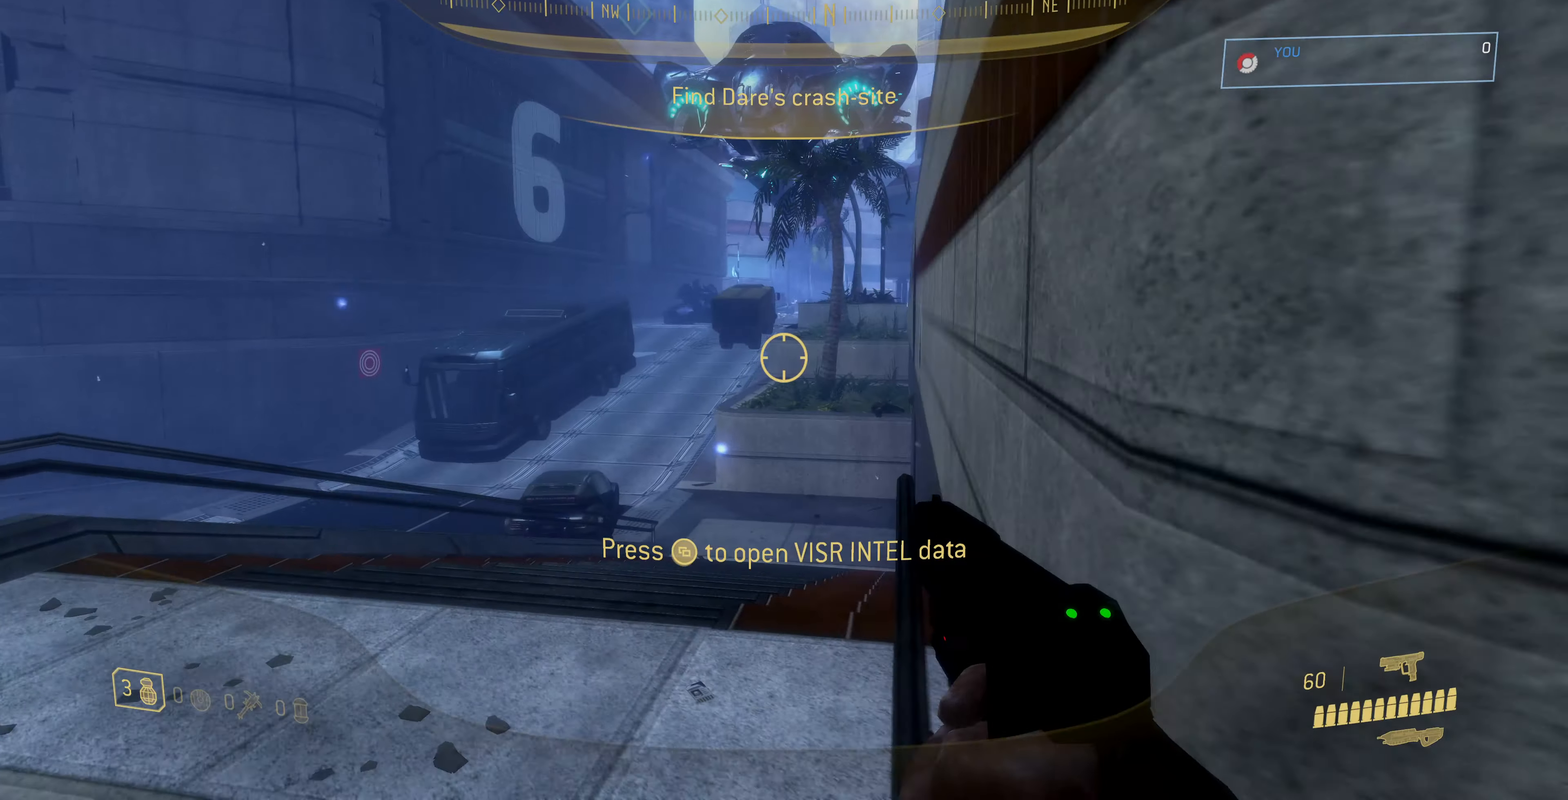
{"buttons": [], "left_stick": "up", "right_stick": "center", "events": [[167, "right_stick", "down"], [200, "left_stick", "up"], [234, "right_stick", "center"], [334, "R3", "down"], [467, "R3", "up"]]}
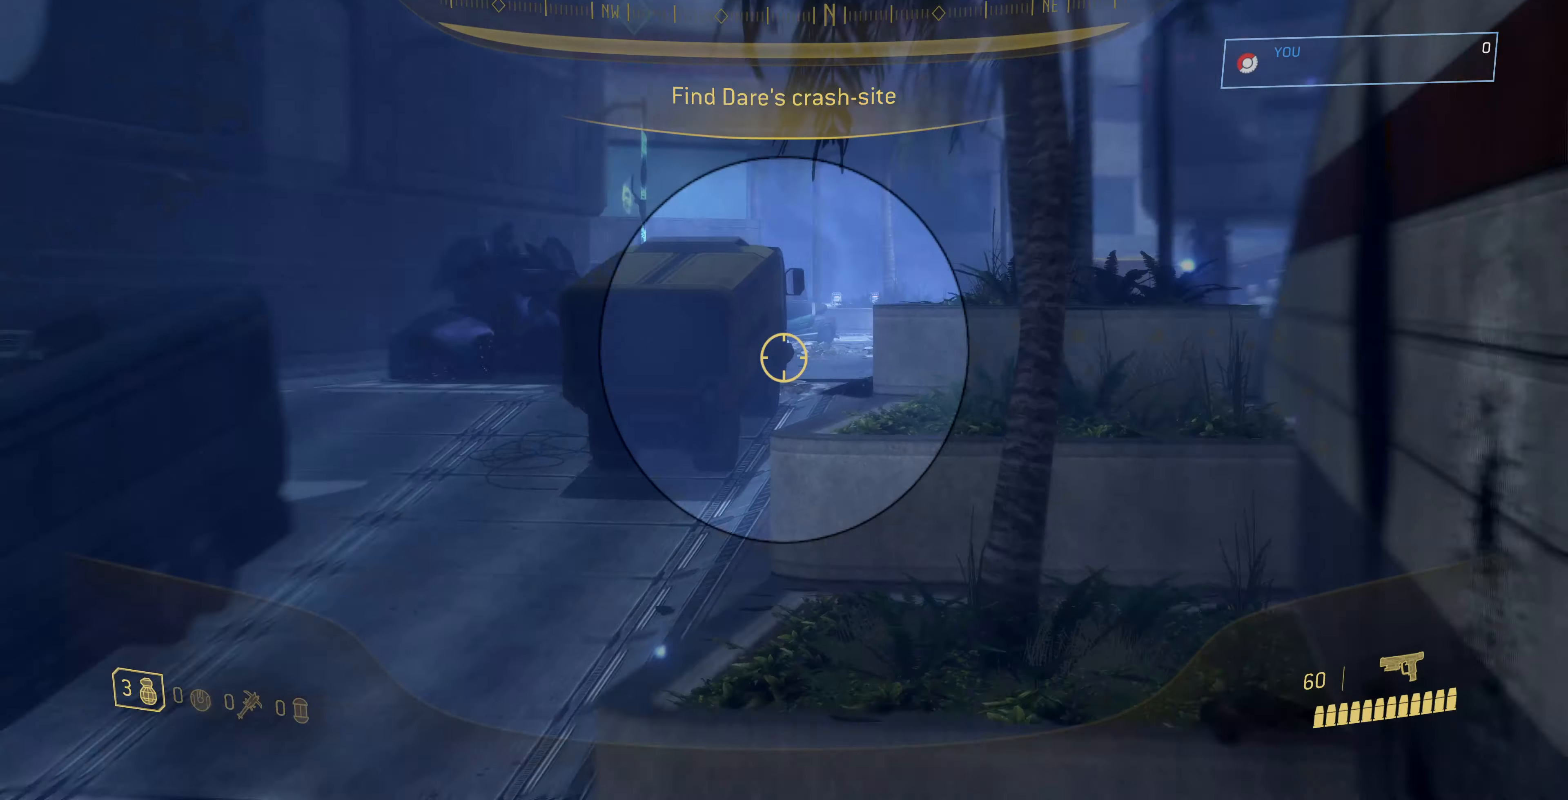
{"buttons": [], "left_stick": "up", "right_stick": "down-left", "events": [[400, "right_stick", "down-left"]]}
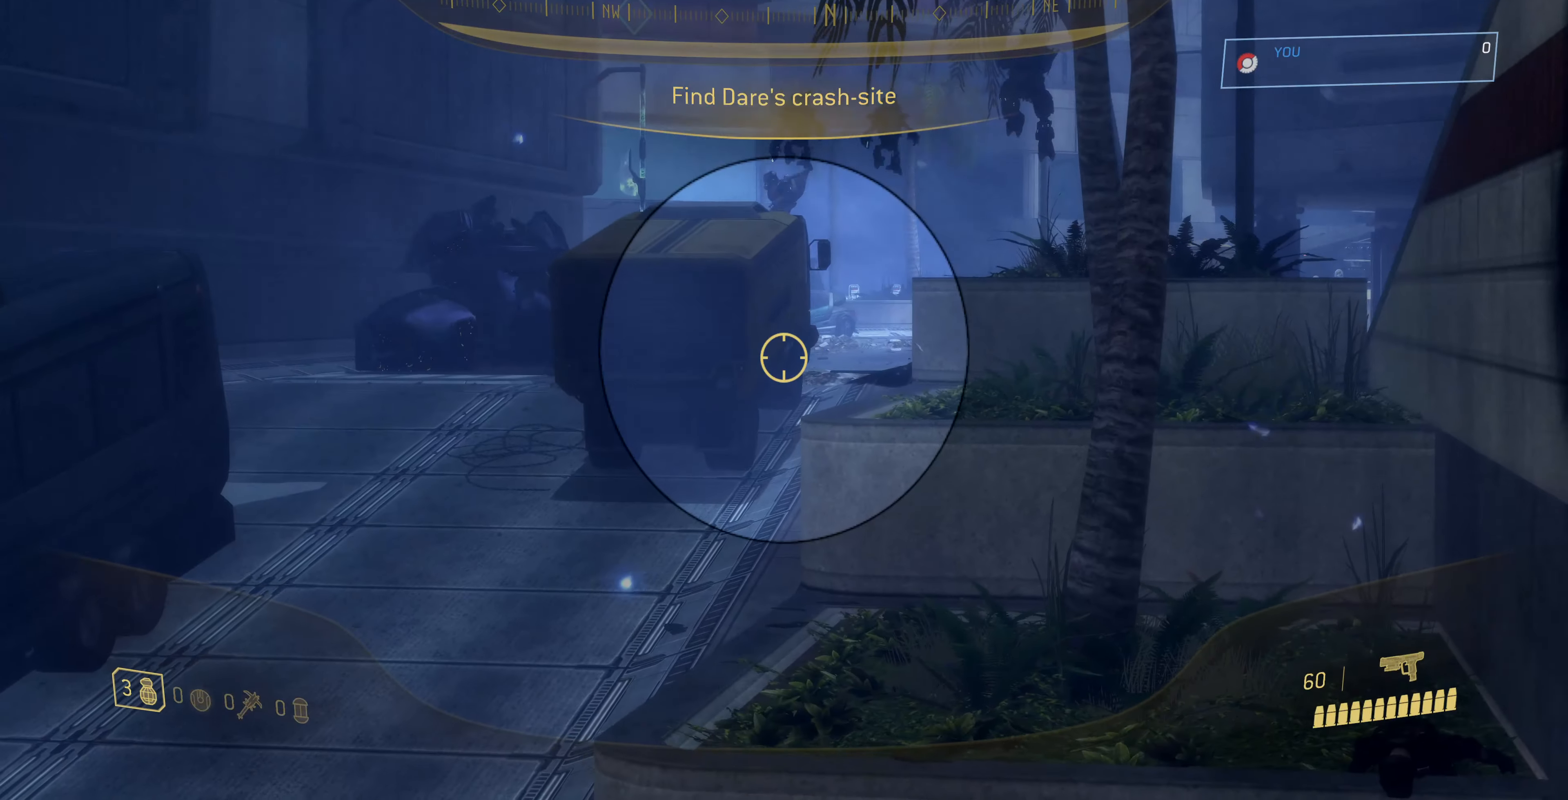
{"buttons": [], "left_stick": "up", "right_stick": "center", "events": [[100, "right_stick", "center"], [234, "right_stick", "down-right"], [434, "right_stick", "center"]]}
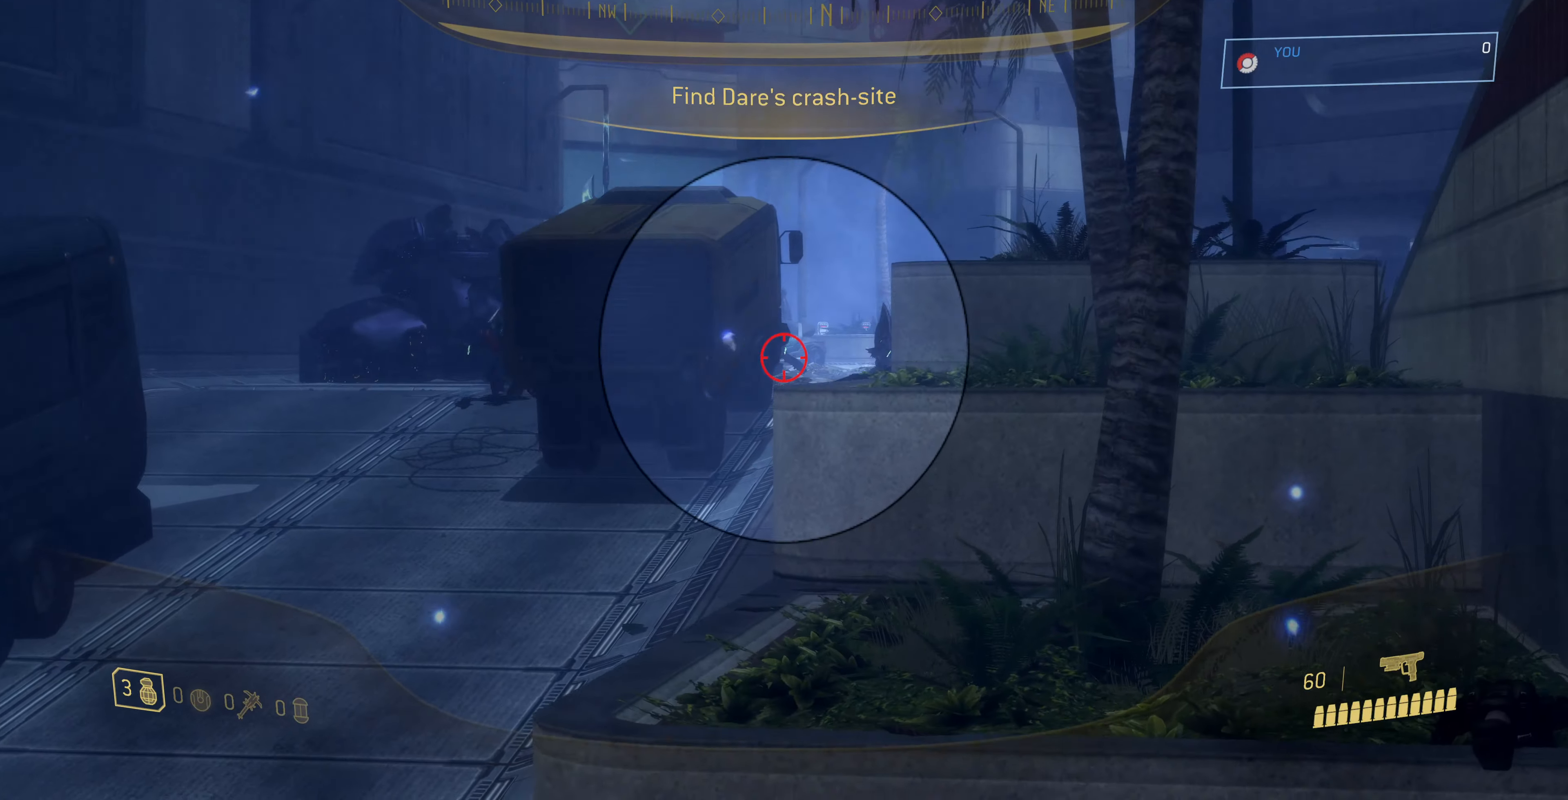
{"buttons": [], "left_stick": "up", "right_stick": "down-left", "events": [[200, "R3", "down"], [334, "R3", "up"], [467, "right_stick", "down-left"]]}
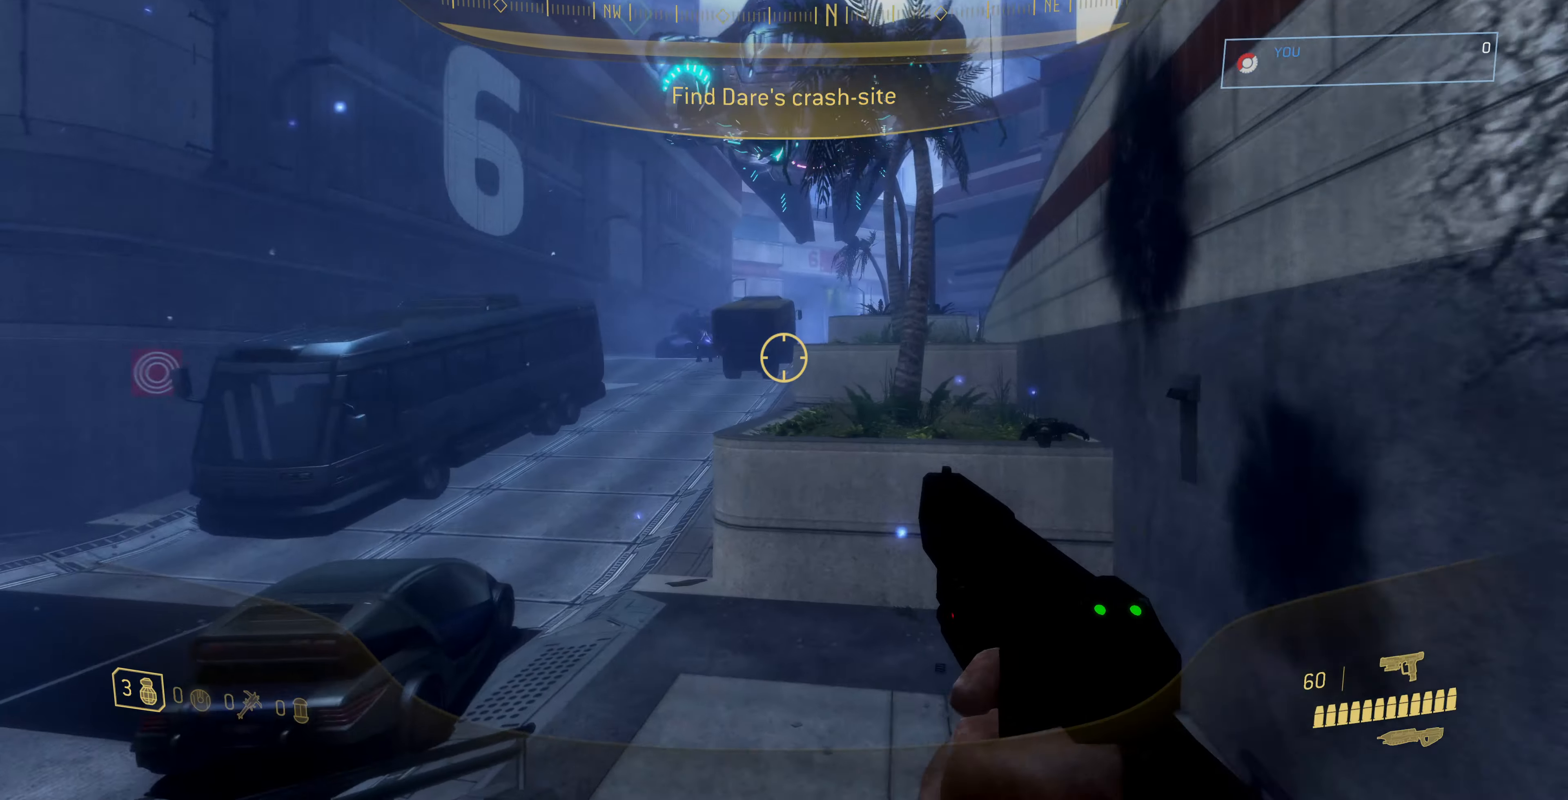
{"buttons": [], "left_stick": "up", "right_stick": "center", "events": [[100, "right_stick", "center"], [167, "R3", "down"], [334, "R3", "up"]]}
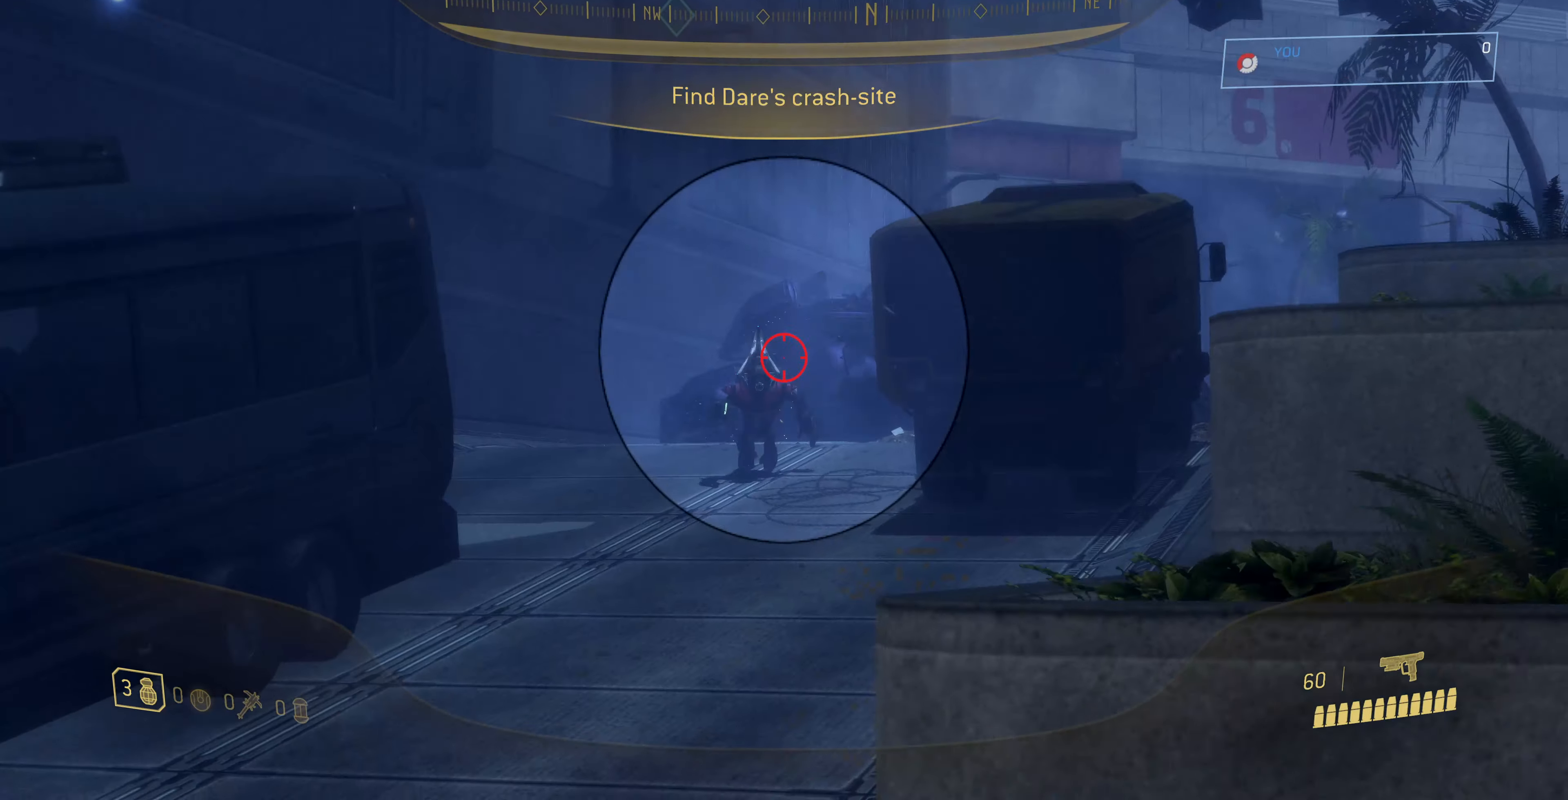
{"buttons": [], "left_stick": "up-left", "right_stick": "center", "events": [[100, "right_stick", "left"], [167, "R2", "down"], [234, "right_stick", "center"], [334, "R2", "up"], [500, "left_stick", "up-left"]]}
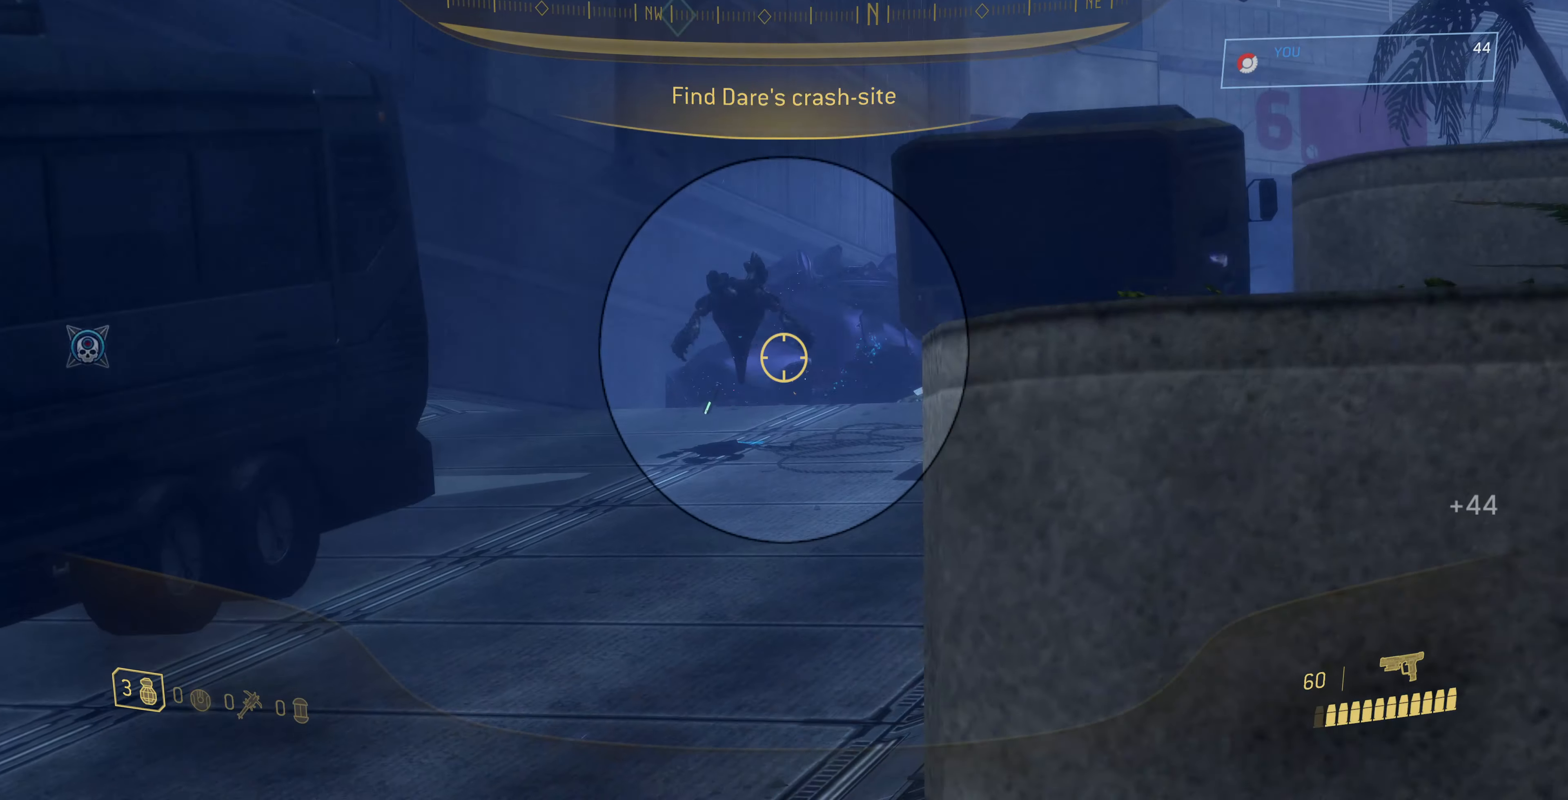
{"buttons": [], "left_stick": "up-left", "right_stick": "down-right", "events": [[200, "right_stick", "right"], [267, "R3", "down"], [400, "R3", "up"], [400, "right_stick", "down-right"]]}
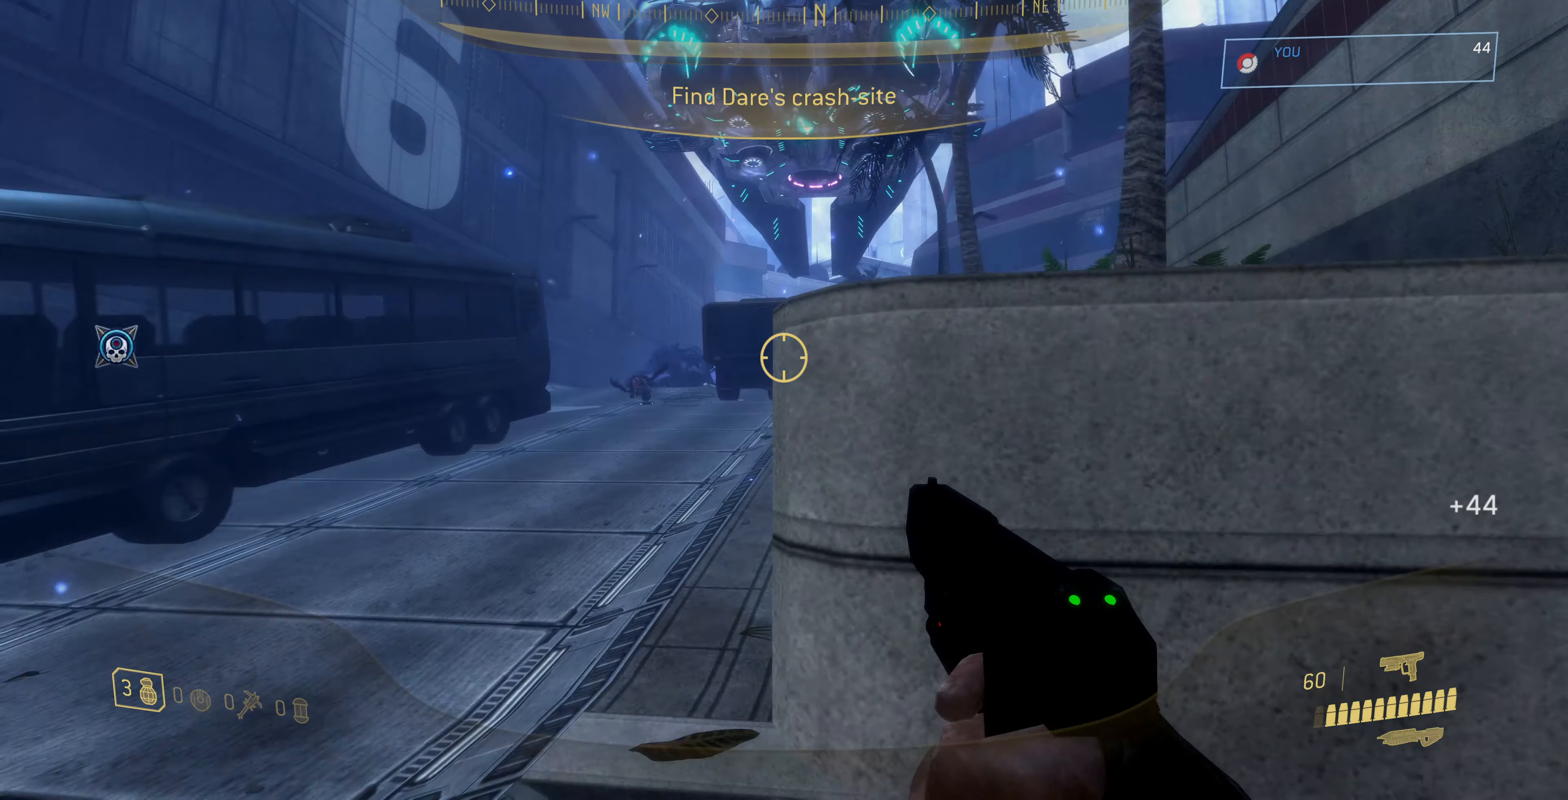
{"buttons": [], "left_stick": "up-left", "right_stick": "center", "events": [[34, "right_stick", "right"], [367, "right_stick", "center"]]}